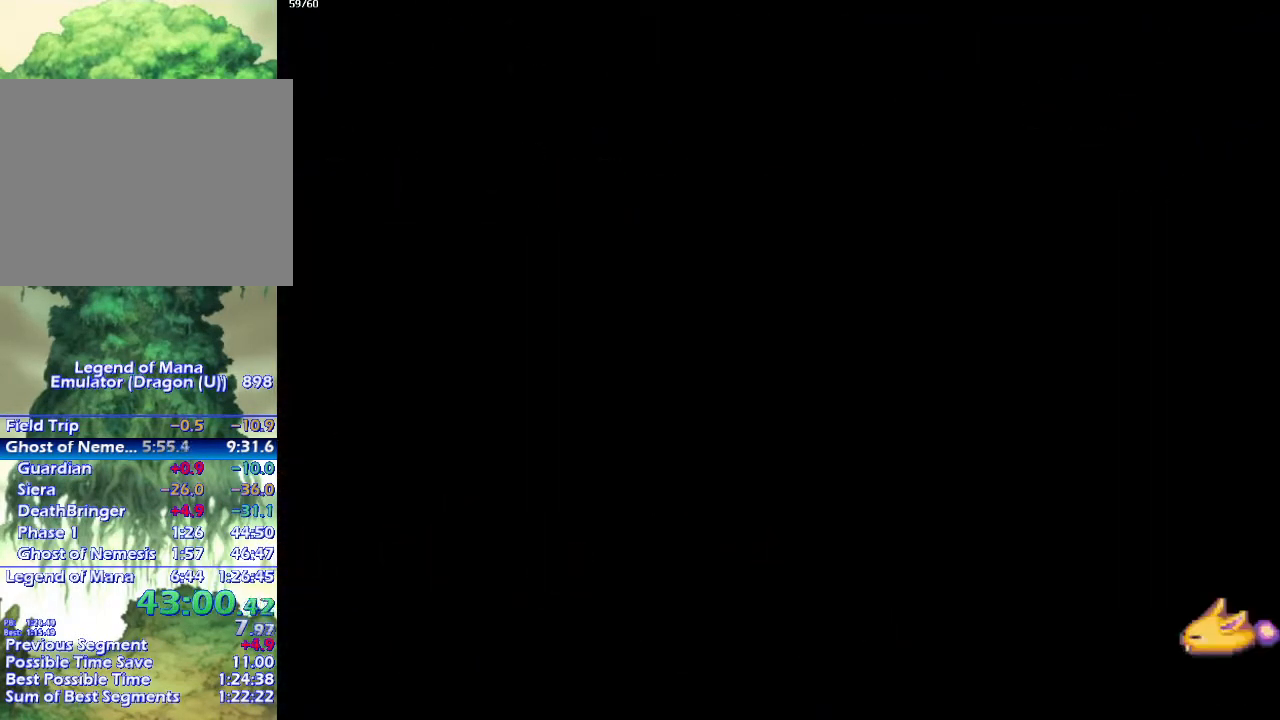
Gameplay with a controller (PlayStation layout); each line is a JSON object with the inputs held at the frame after it. "events" lists button and stick changes between this image and that frame as [ms after this image, input, new state], when the widget could be followed in between. Not read: L3 R3.
{"buttons": ["CIRCLE"], "left_stick": "center", "right_stick": "center", "events": []}
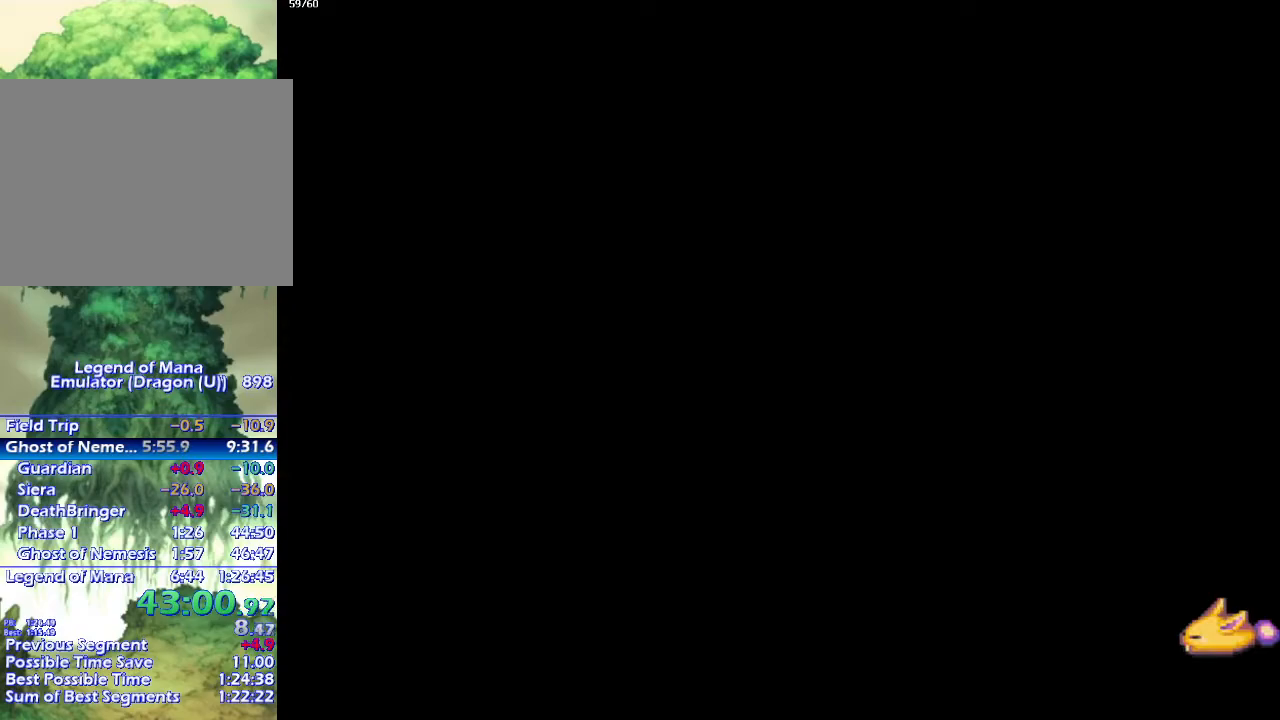
{"buttons": ["CIRCLE"], "left_stick": "right", "right_stick": "center", "events": [[17, "left_stick", "right"]]}
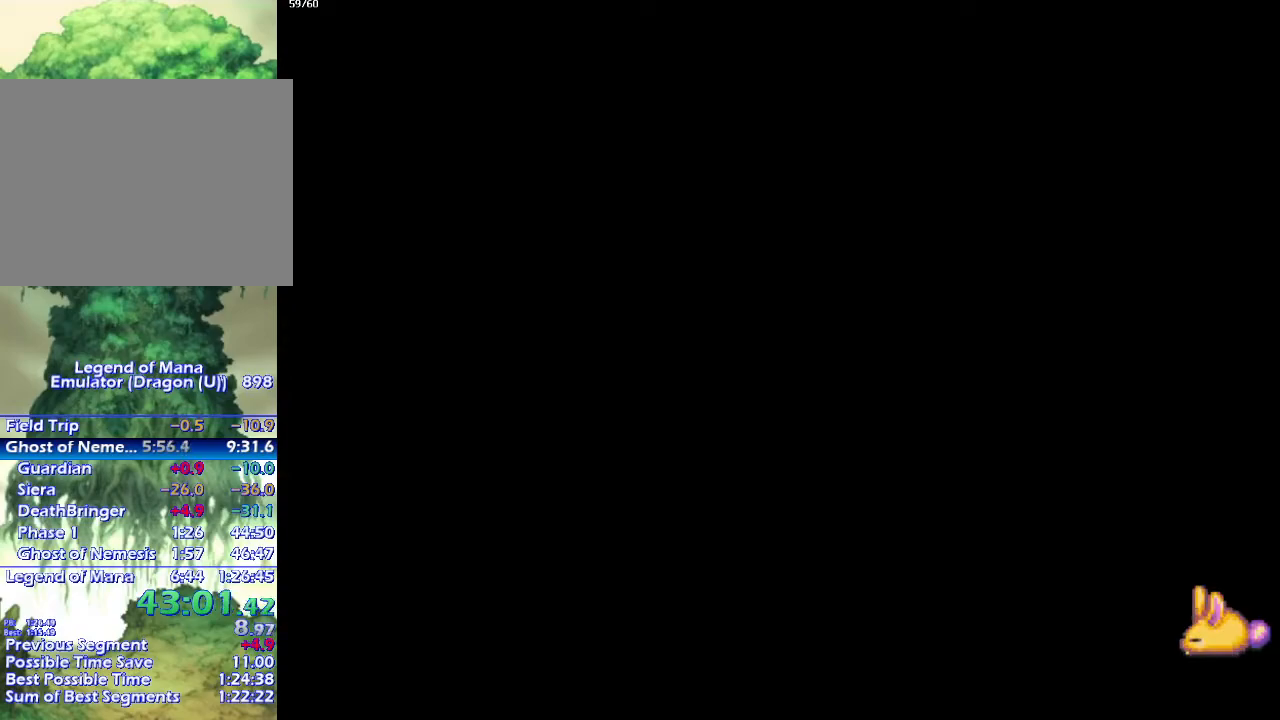
{"buttons": ["CIRCLE"], "left_stick": "right", "right_stick": "center", "events": []}
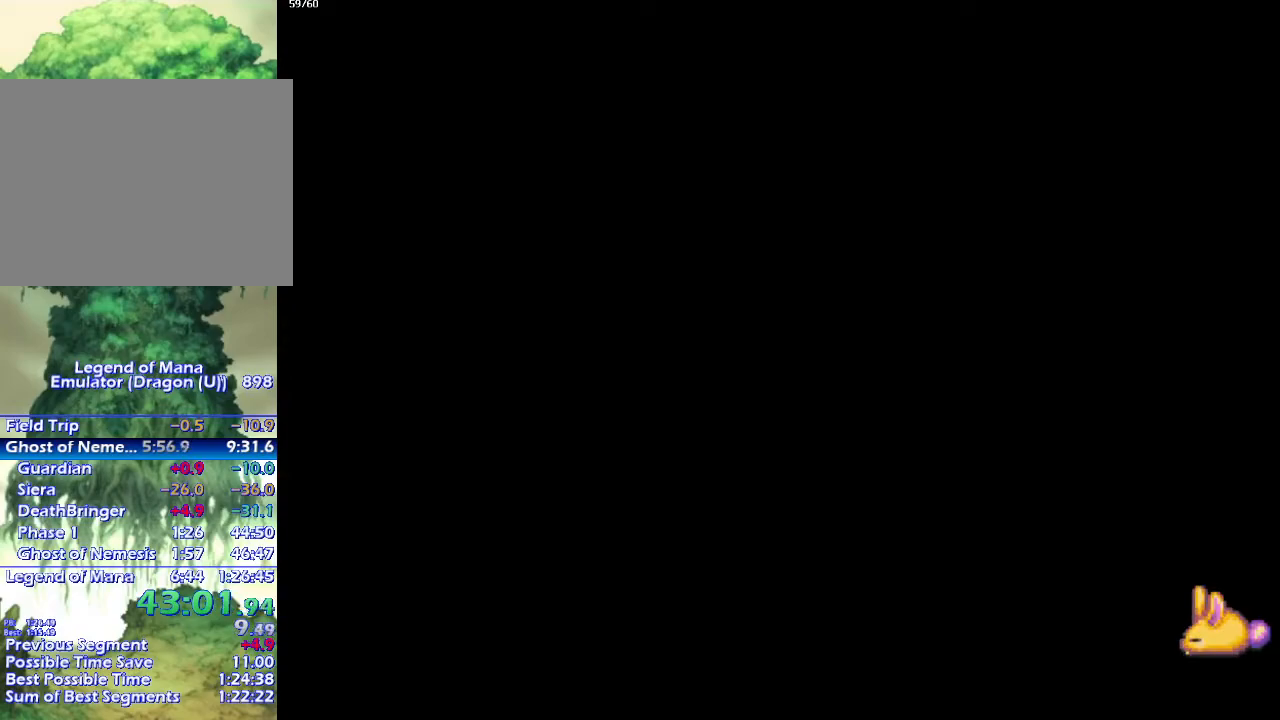
{"buttons": ["CIRCLE"], "left_stick": "right", "right_stick": "center", "events": []}
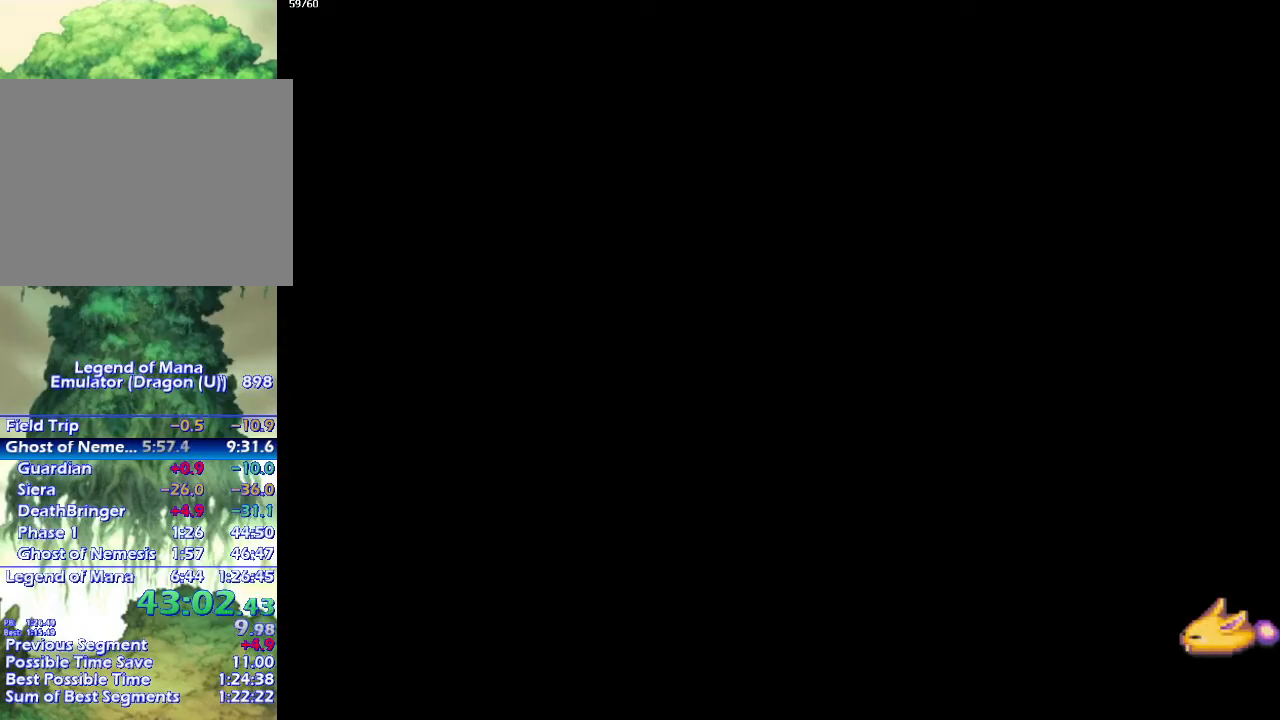
{"buttons": ["CIRCLE"], "left_stick": "right", "right_stick": "center", "events": []}
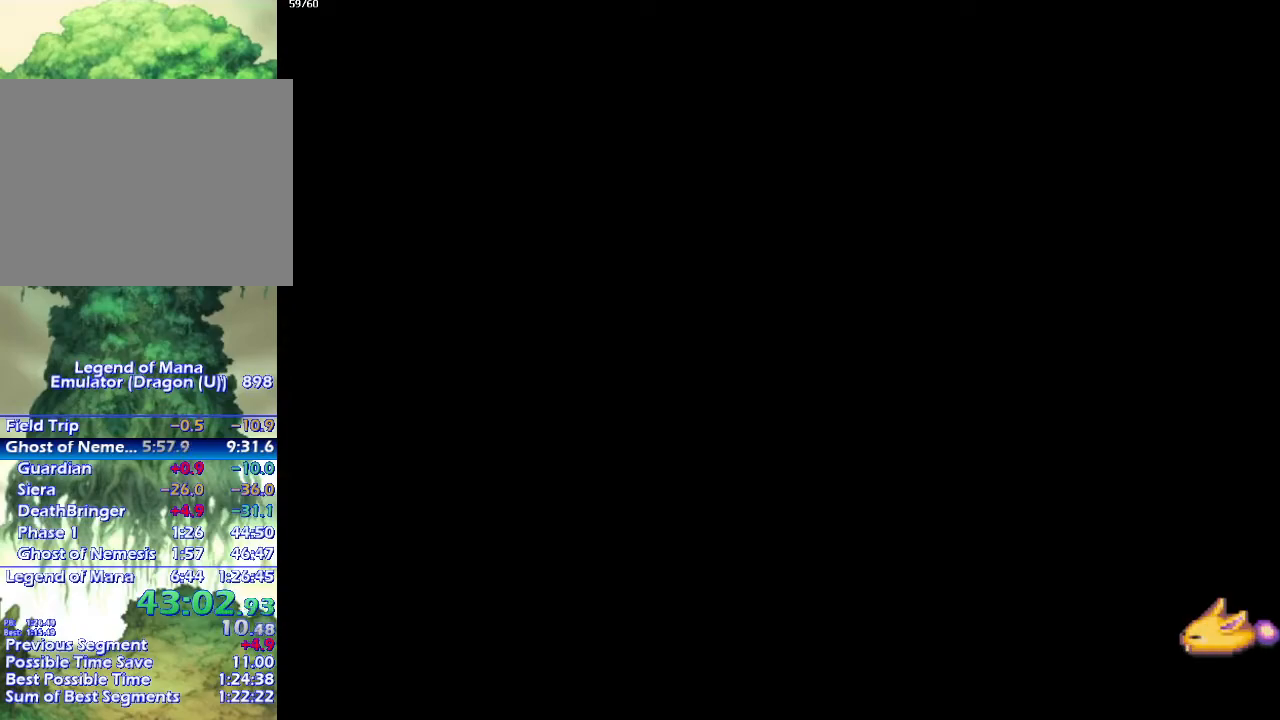
{"buttons": ["CIRCLE"], "left_stick": "right", "right_stick": "center", "events": []}
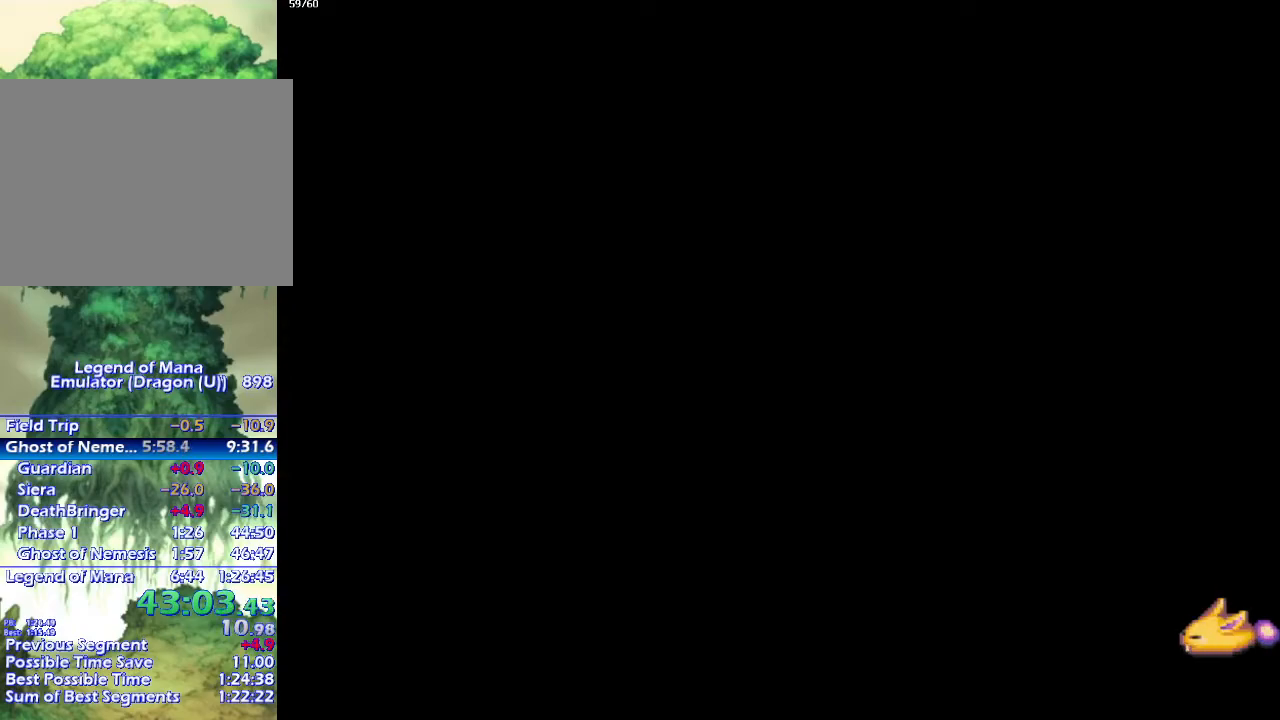
{"buttons": ["CIRCLE"], "left_stick": "right", "right_stick": "center", "events": []}
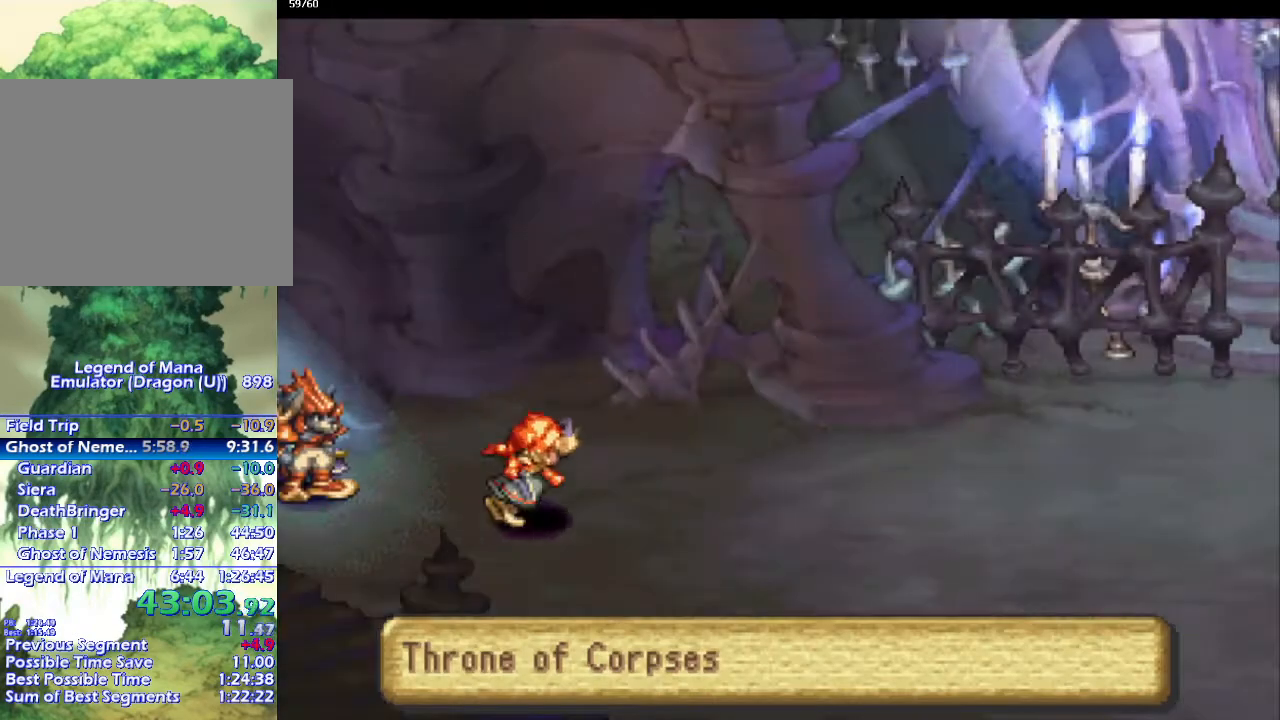
{"buttons": ["CIRCLE"], "left_stick": "down", "right_stick": "center", "events": [[233, "left_stick", "down-right"], [333, "left_stick", "down"]]}
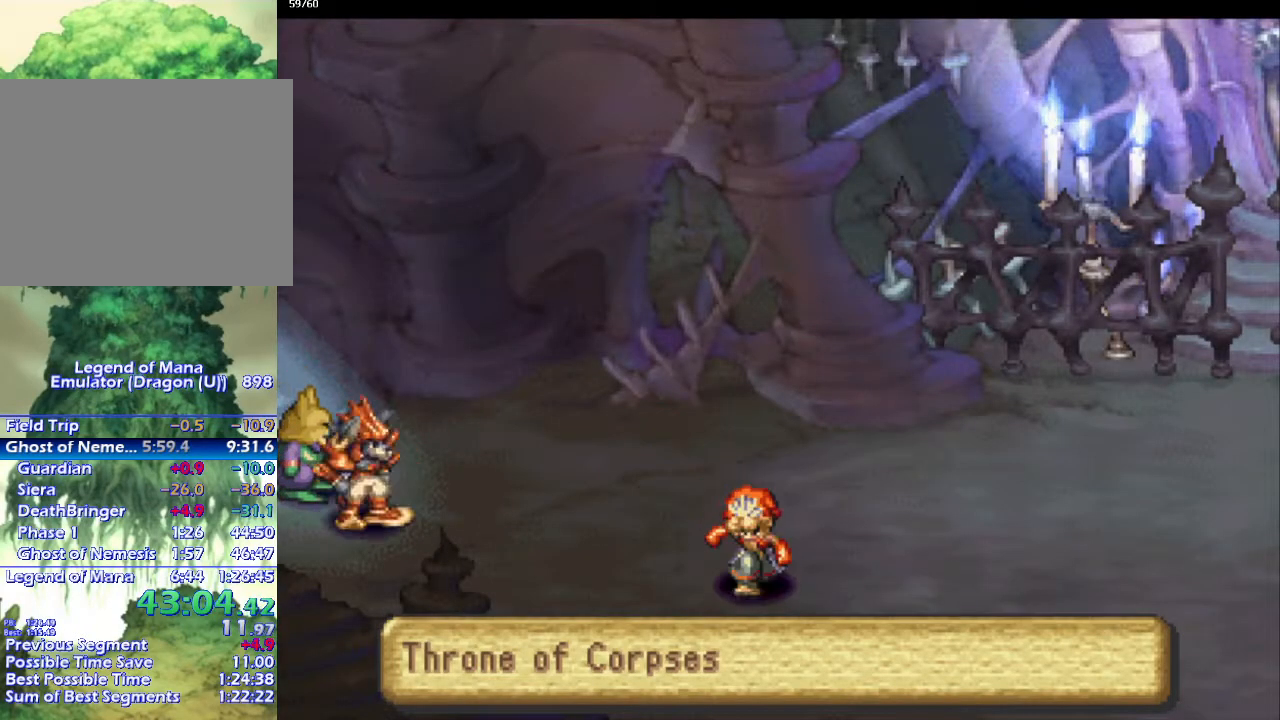
{"buttons": ["CIRCLE"], "left_stick": "up", "right_stick": "center", "events": [[217, "left_stick", "up"]]}
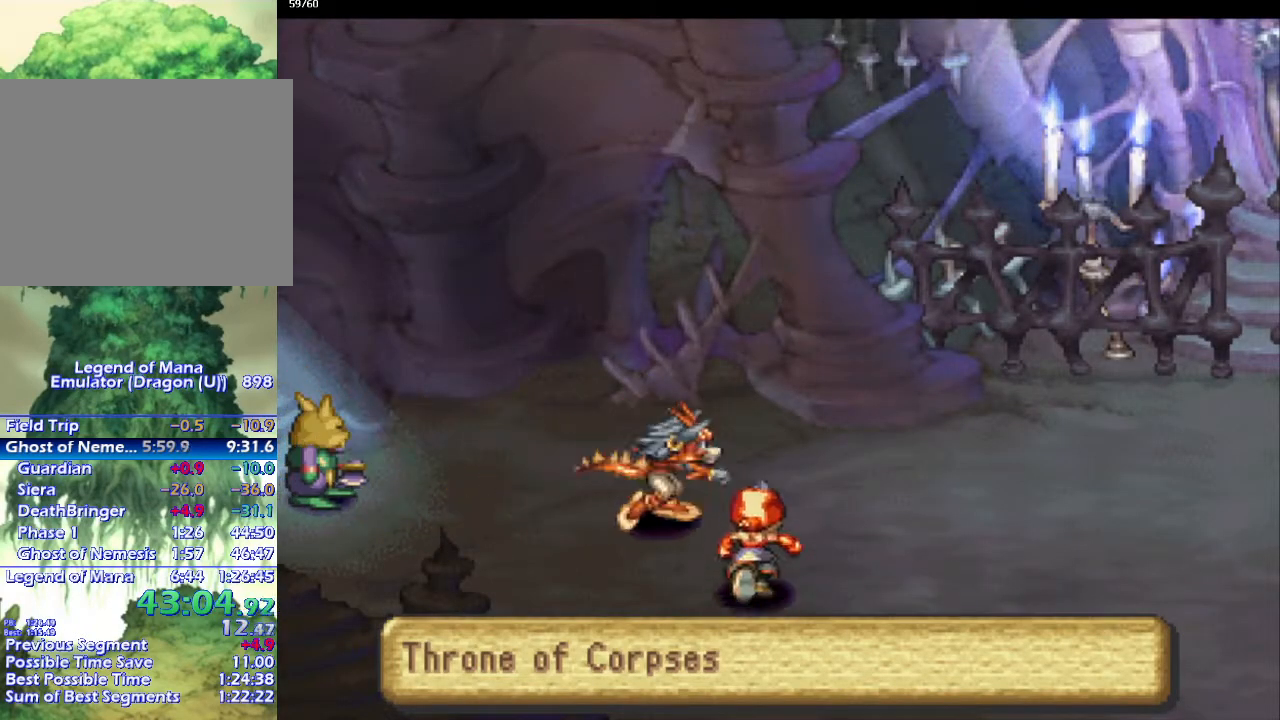
{"buttons": ["CIRCLE"], "left_stick": "down-right", "right_stick": "center", "events": [[350, "left_stick", "down-right"]]}
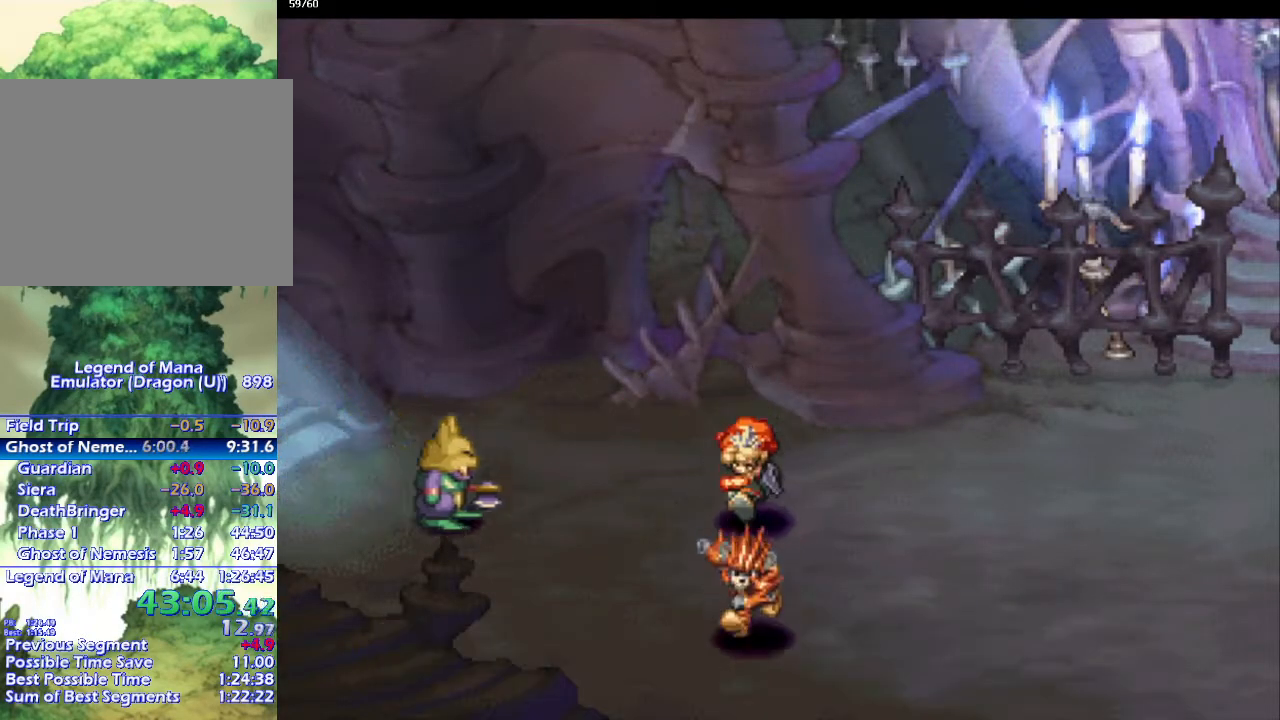
{"buttons": ["CIRCLE"], "left_stick": "up", "right_stick": "center", "events": [[350, "left_stick", "up"]]}
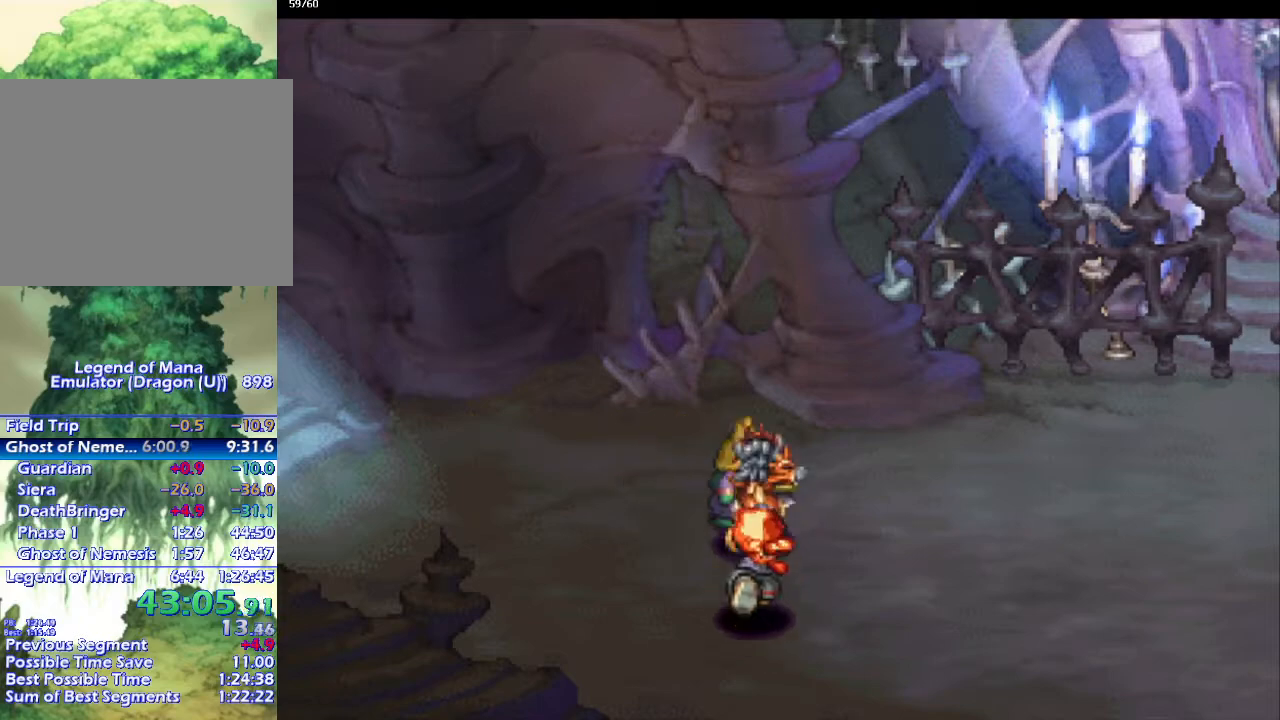
{"buttons": ["CIRCLE"], "left_stick": "right", "right_stick": "center", "events": [[383, "left_stick", "right"]]}
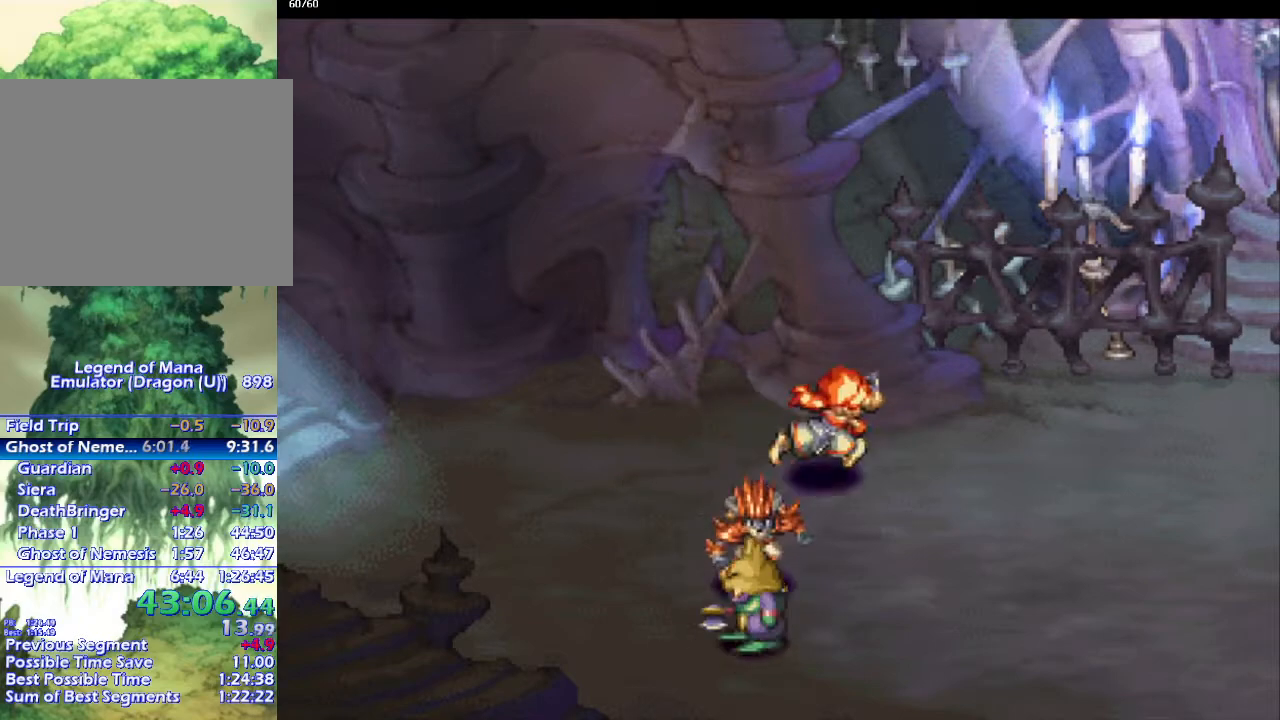
{"buttons": [], "left_stick": "center", "right_stick": "center", "events": [[300, "left_stick", "center"], [317, "CIRCLE", "up"], [450, "CROSS", "down"], [500, "CROSS", "up"]]}
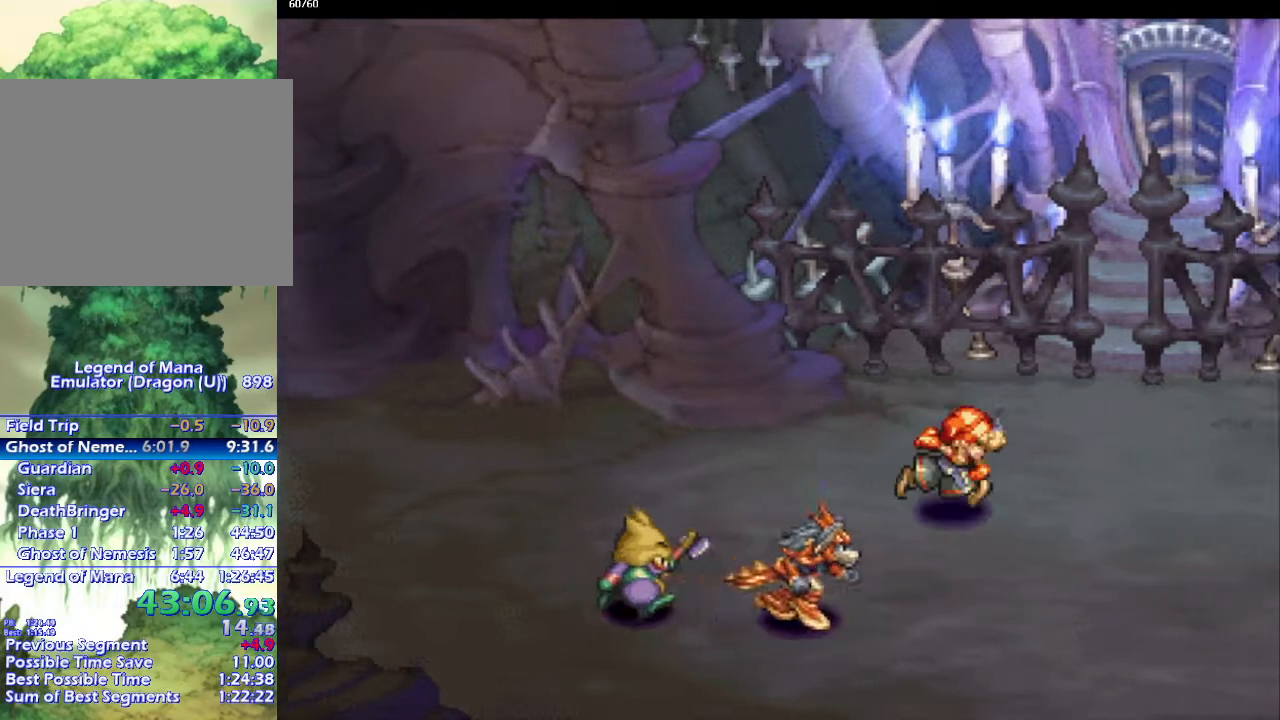
{"buttons": ["CROSS"], "left_stick": "center", "right_stick": "center", "events": [[100, "CROSS", "down"], [183, "CROSS", "up"], [300, "CROSS", "down"], [367, "CROSS", "up"], [450, "CROSS", "down"]]}
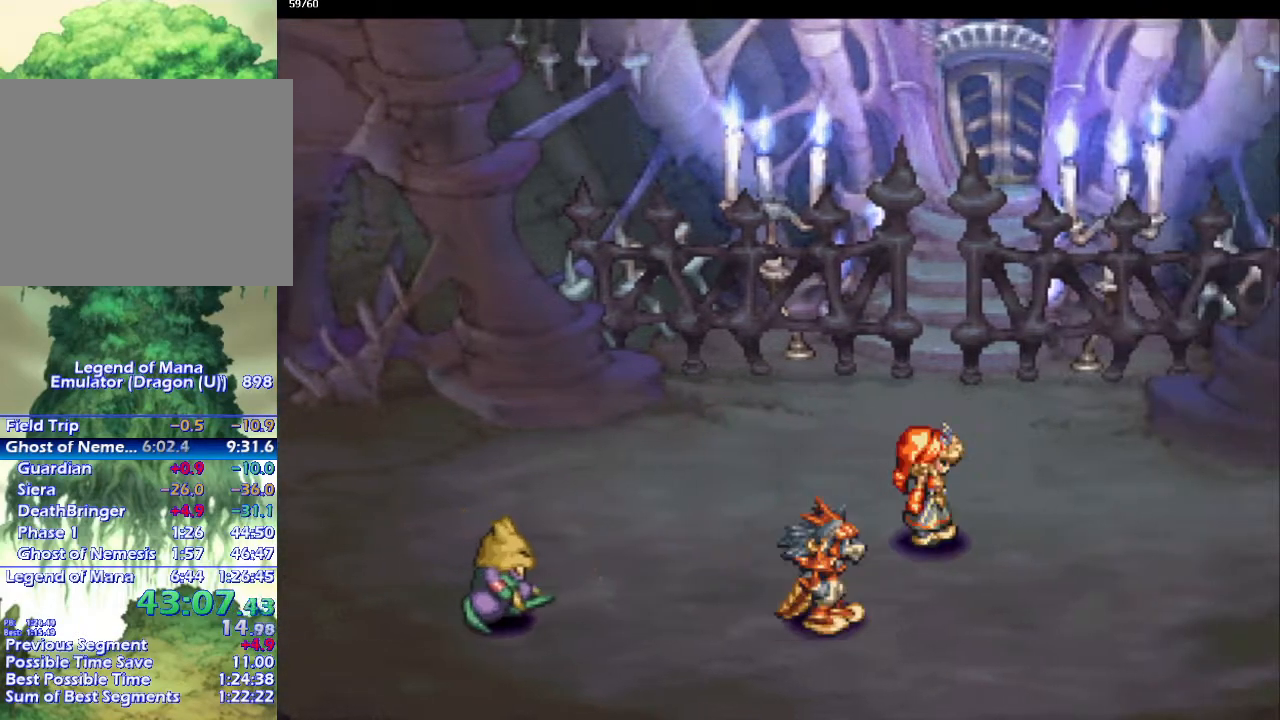
{"buttons": [], "left_stick": "center", "right_stick": "center", "events": [[33, "CROSS", "up"], [133, "CROSS", "down"], [183, "CROSS", "up"], [283, "CROSS", "down"], [367, "CROSS", "up"], [467, "CROSS", "down"], [500, "CROSS", "up"]]}
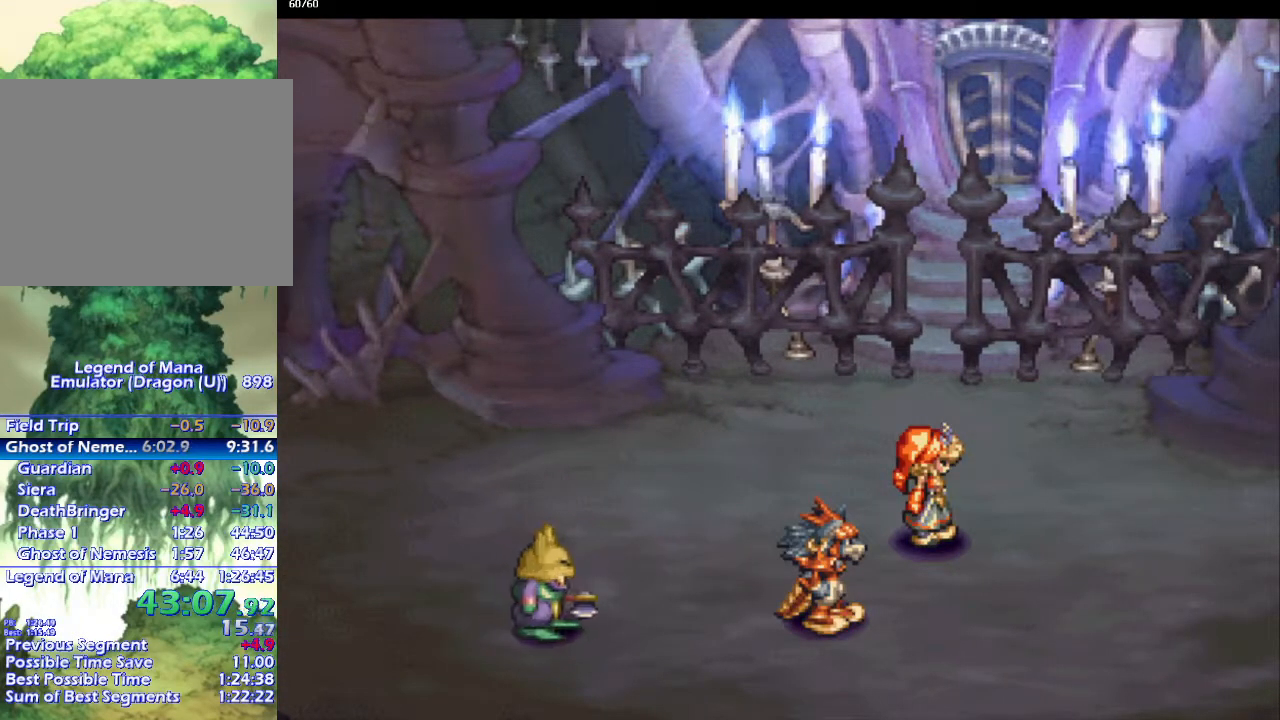
{"buttons": [], "left_stick": "center", "right_stick": "center", "events": [[117, "CROSS", "down"], [183, "CROSS", "up"], [250, "CROSS", "down"], [350, "CROSS", "up"], [417, "CROSS", "down"], [483, "CROSS", "up"]]}
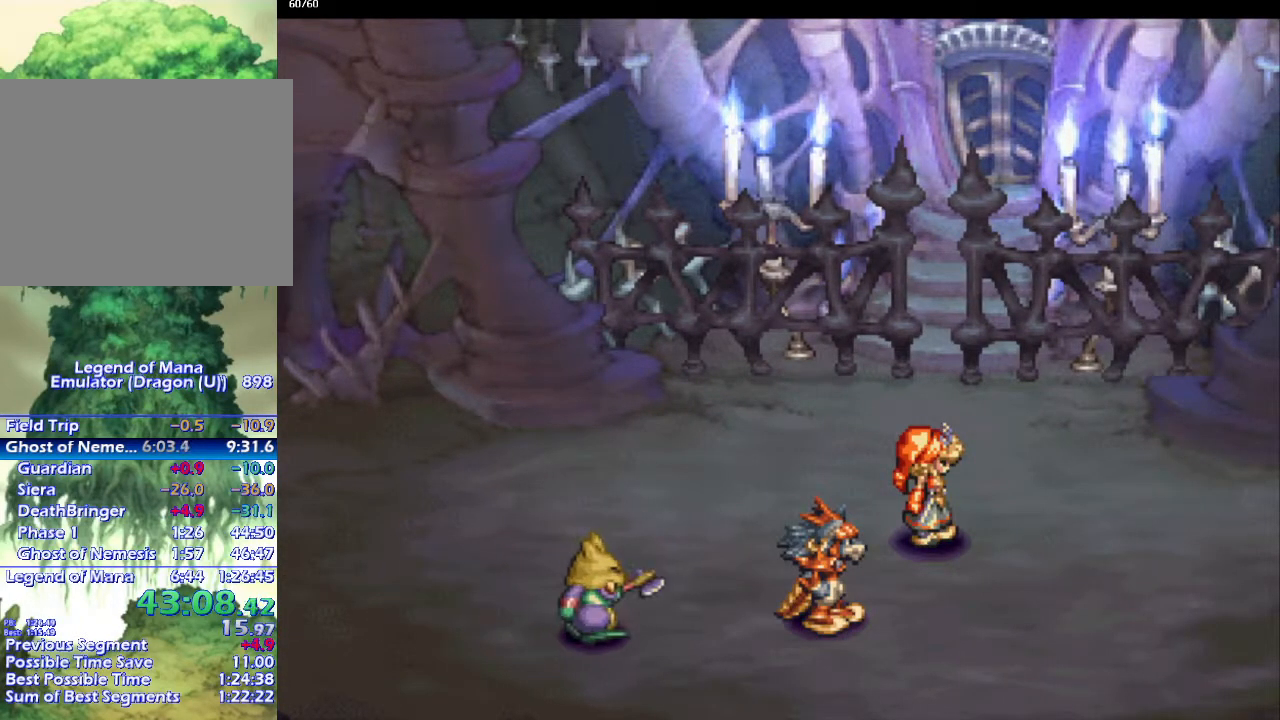
{"buttons": [], "left_stick": "center", "right_stick": "center", "events": [[83, "CROSS", "down"], [167, "CROSS", "up"], [250, "CROSS", "down"], [350, "CROSS", "up"], [400, "CROSS", "down"], [483, "CROSS", "up"]]}
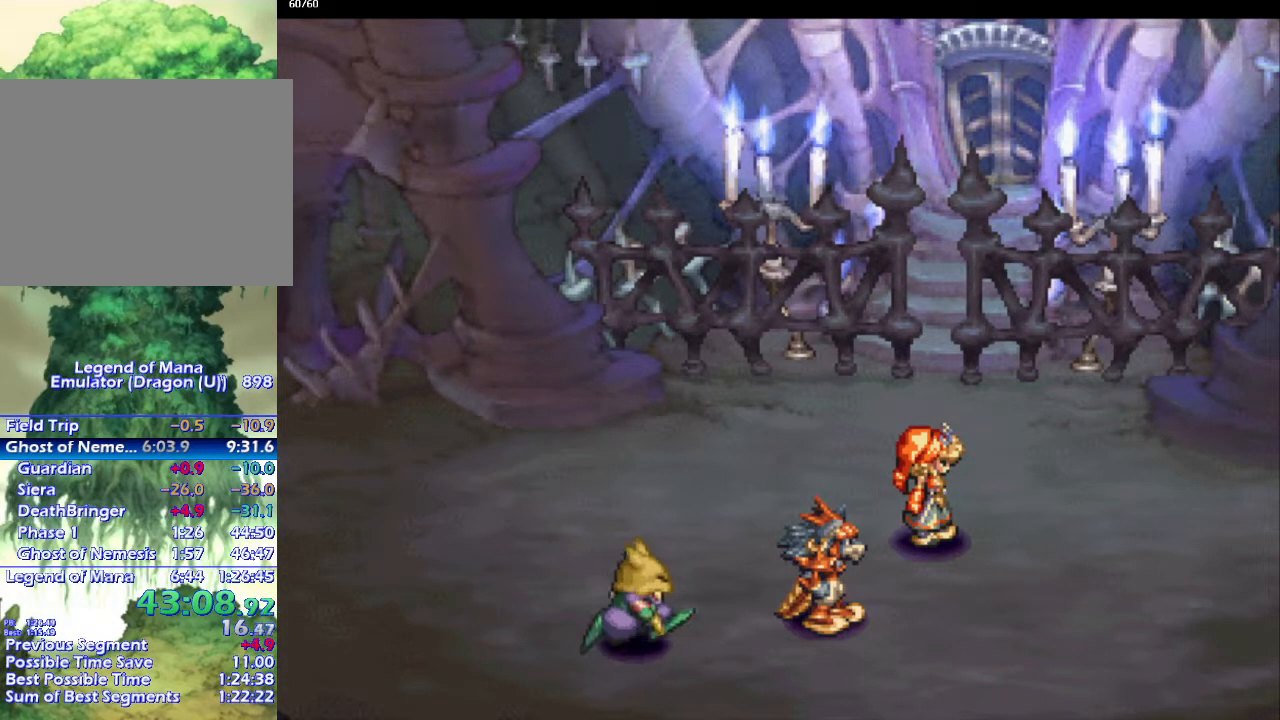
{"buttons": [], "left_stick": "center", "right_stick": "center", "events": [[67, "CROSS", "down"], [133, "CROSS", "up"], [233, "CROSS", "down"], [283, "CROSS", "up"], [383, "CROSS", "down"], [467, "CROSS", "up"]]}
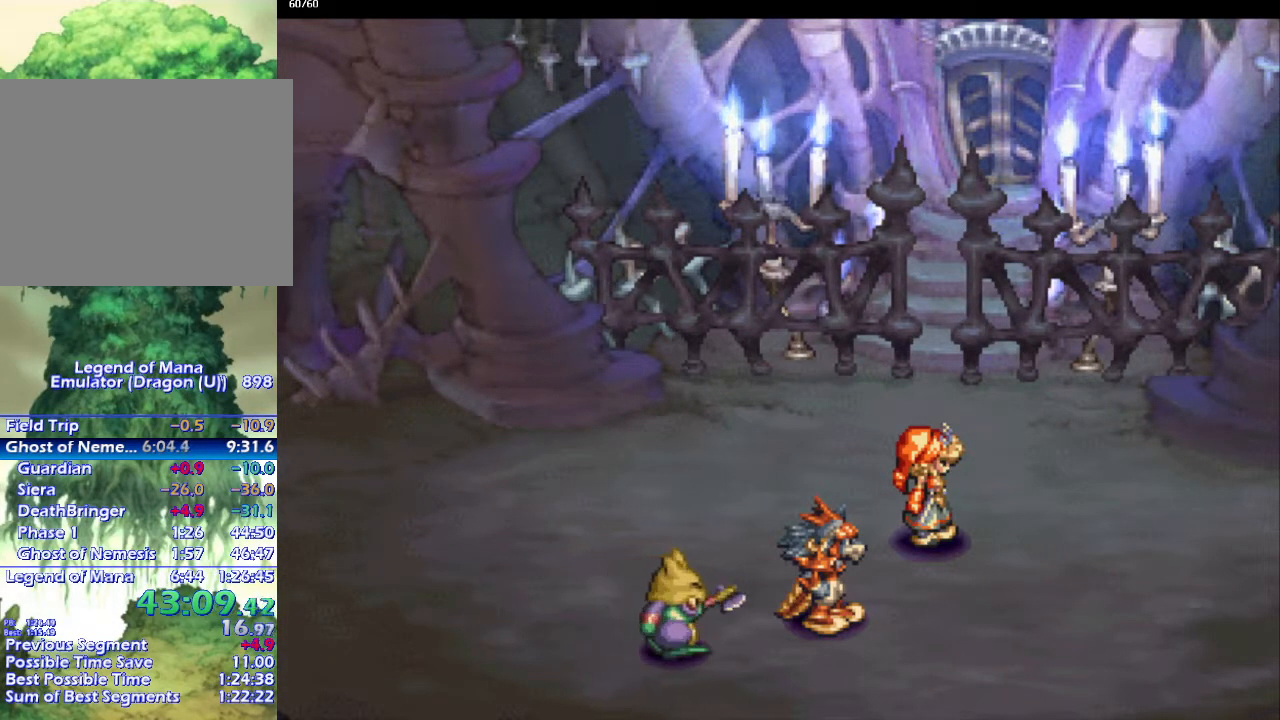
{"buttons": [], "left_stick": "center", "right_stick": "center", "events": [[67, "CROSS", "down"], [100, "CROSS", "up"], [200, "CROSS", "down"], [300, "CROSS", "up"], [350, "CROSS", "down"], [450, "CROSS", "up"]]}
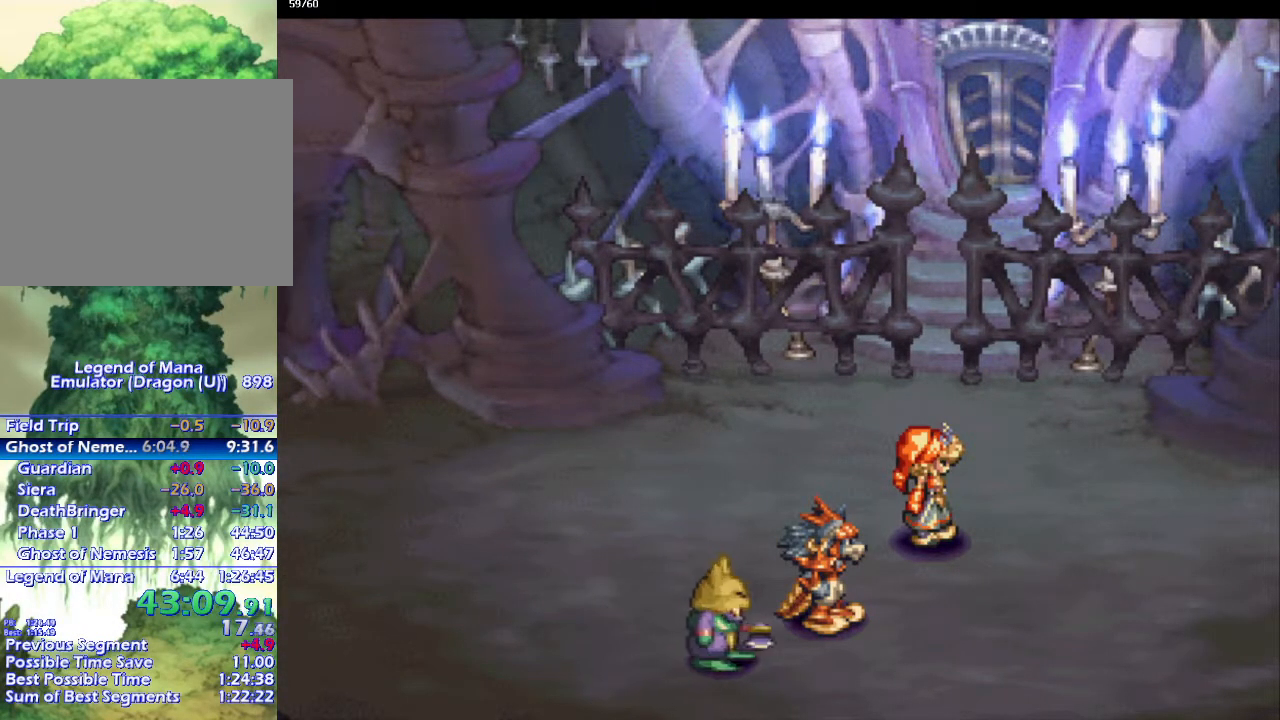
{"buttons": [], "left_stick": "center", "right_stick": "center", "events": [[17, "CROSS", "down"], [117, "CROSS", "up"], [183, "CROSS", "down"], [267, "CROSS", "up"], [367, "CROSS", "down"], [417, "CROSS", "up"]]}
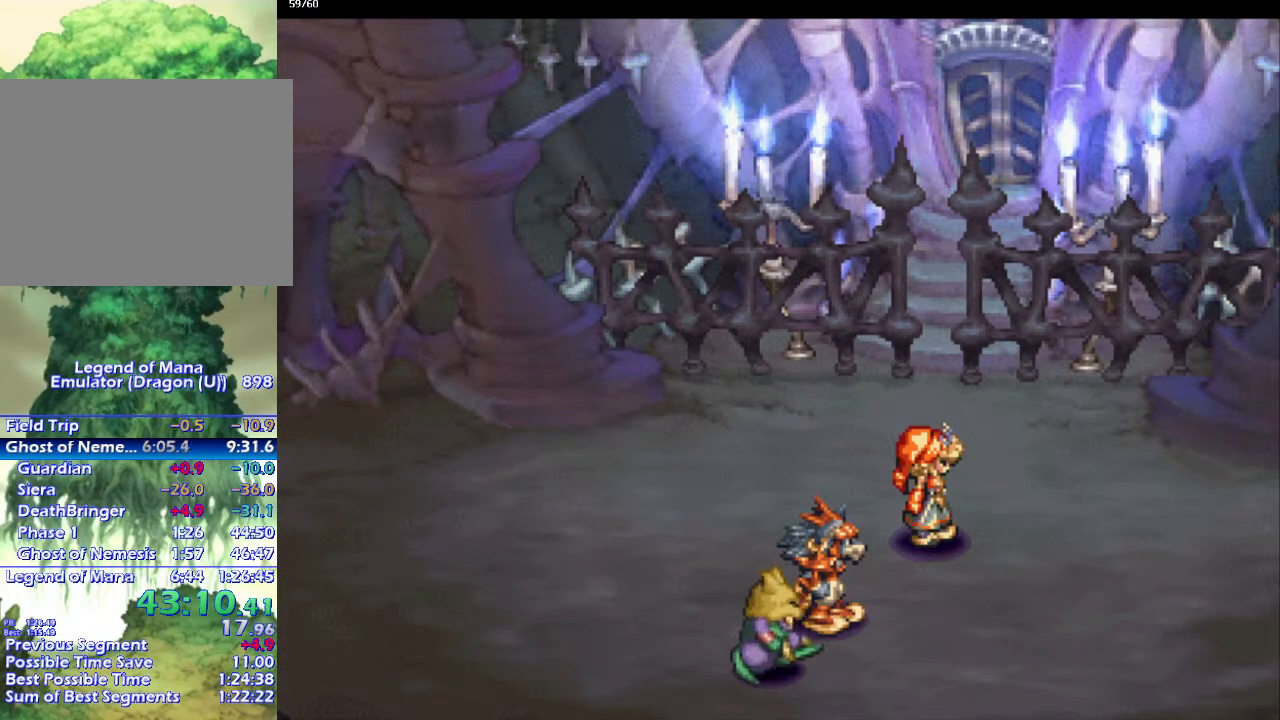
{"buttons": [], "left_stick": "center", "right_stick": "center", "events": [[33, "CROSS", "down"], [83, "CROSS", "up"], [183, "CROSS", "down"], [233, "CROSS", "up"], [317, "CROSS", "down"], [417, "CROSS", "up"]]}
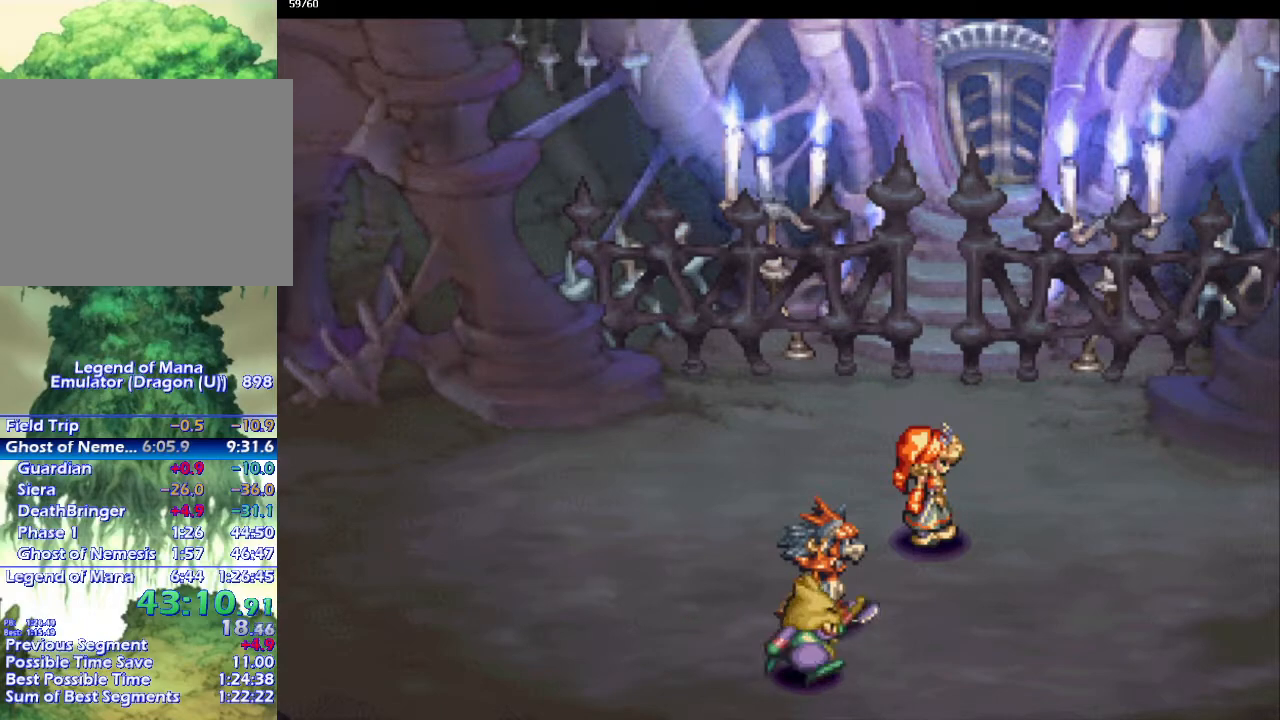
{"buttons": [], "left_stick": "center", "right_stick": "center", "events": [[17, "CROSS", "down"], [100, "CROSS", "up"], [183, "CROSS", "down"], [250, "CROSS", "up"], [333, "CROSS", "down"], [433, "CROSS", "up"]]}
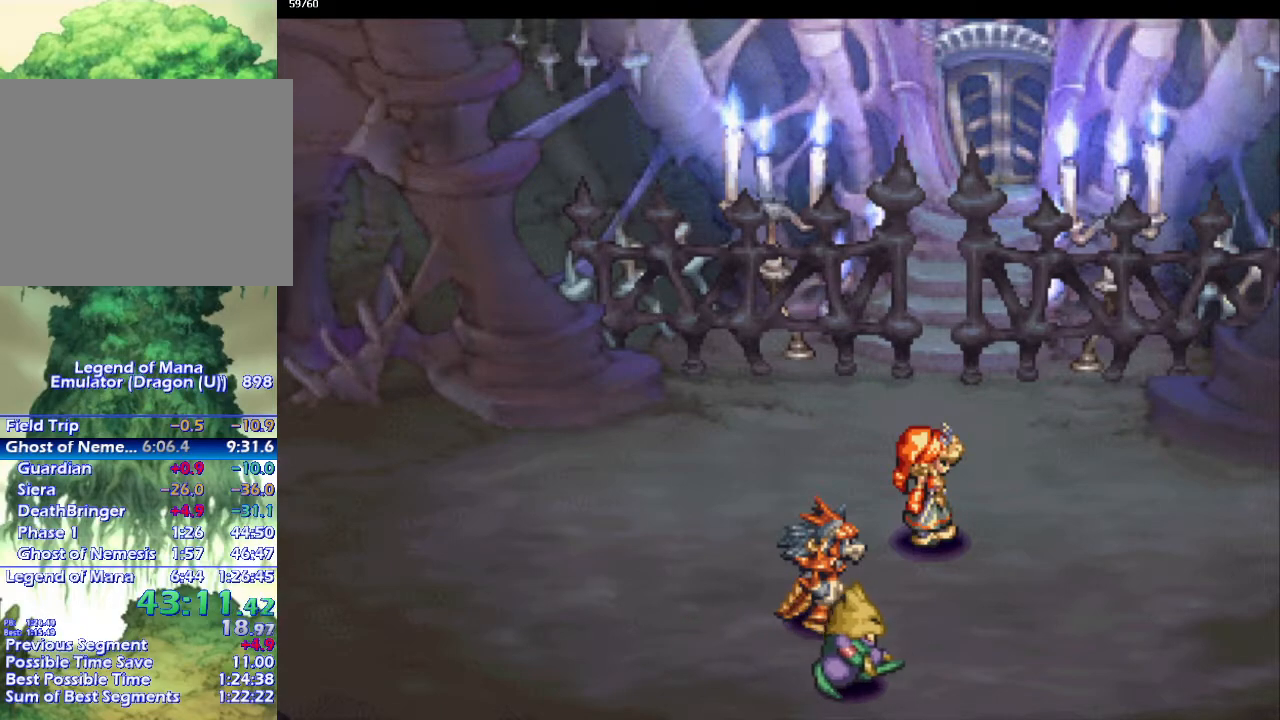
{"buttons": ["CROSS"], "left_stick": "center", "right_stick": "center", "events": [[33, "CROSS", "down"], [133, "CROSS", "up"], [217, "CROSS", "down"], [300, "CROSS", "up"], [367, "CROSS", "down"]]}
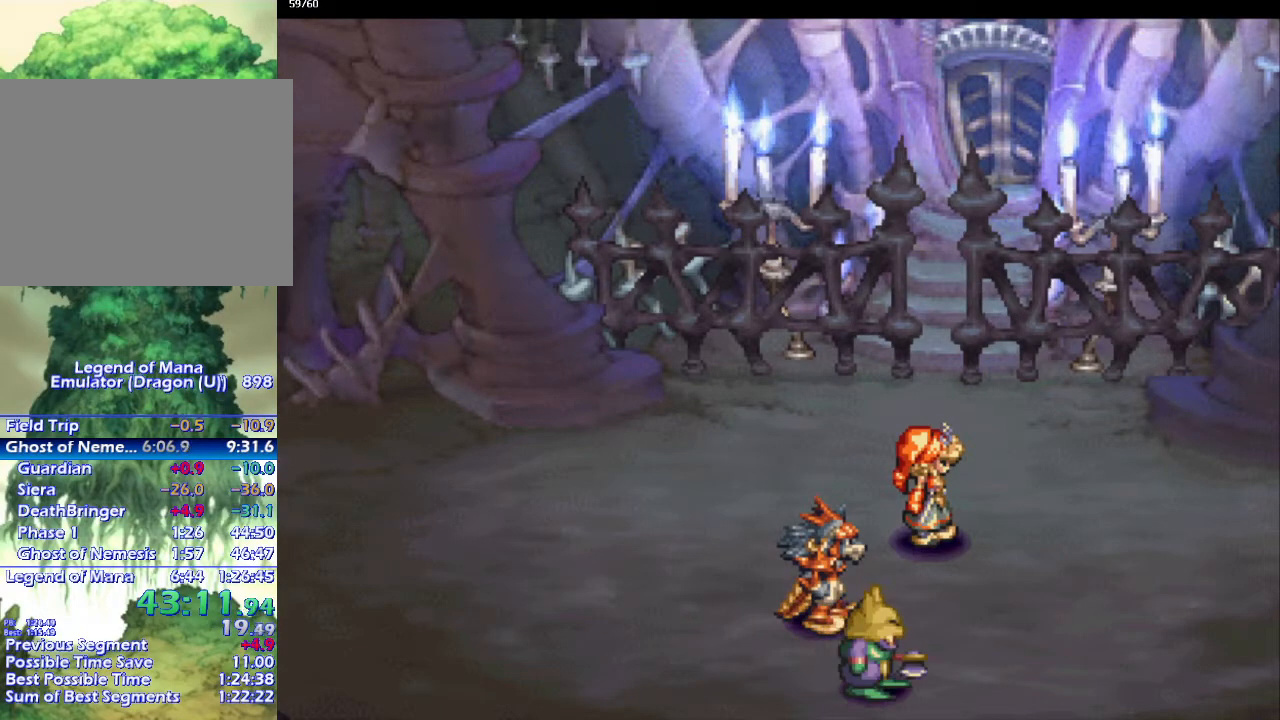
{"buttons": ["CROSS"], "left_stick": "center", "right_stick": "center", "events": [[17, "CROSS", "up"], [67, "CROSS", "down"], [217, "CROSS", "up"], [283, "CROSS", "down"], [400, "CROSS", "up"], [467, "CROSS", "down"]]}
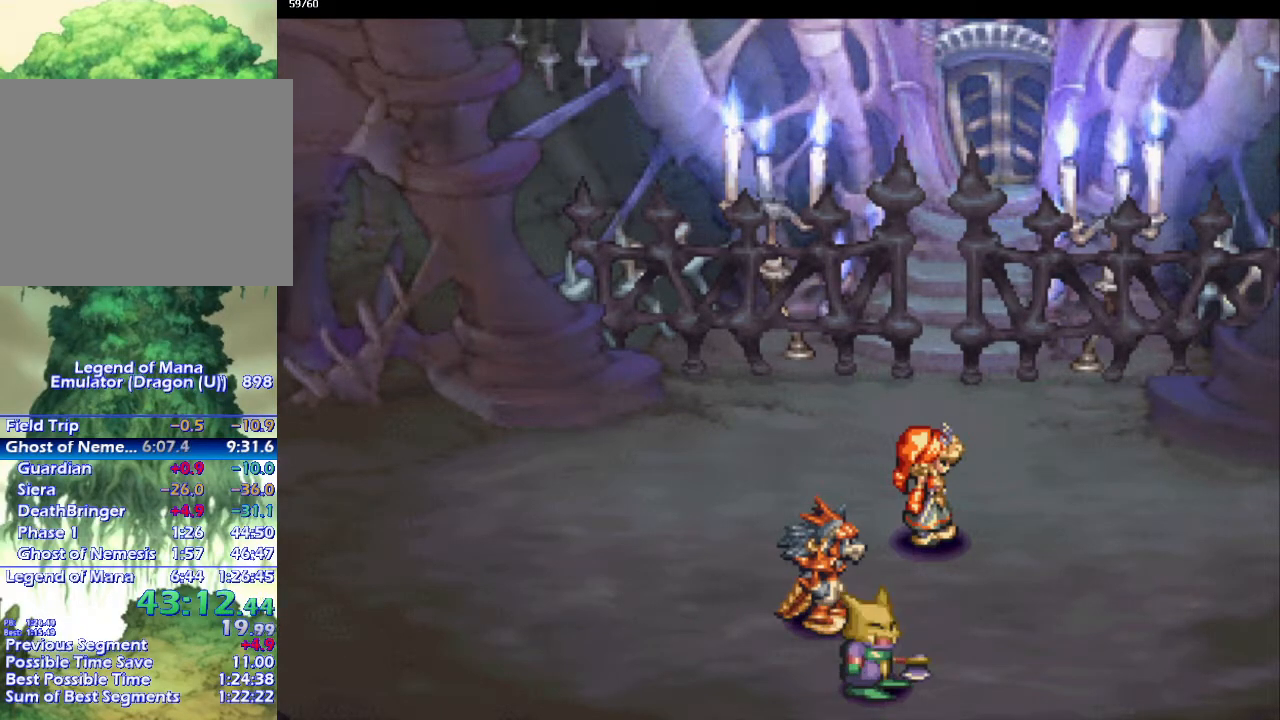
{"buttons": [], "left_stick": "center", "right_stick": "center", "events": [[83, "CROSS", "up"], [150, "CROSS", "down"], [300, "CROSS", "up"], [367, "CROSS", "down"], [450, "CROSS", "up"]]}
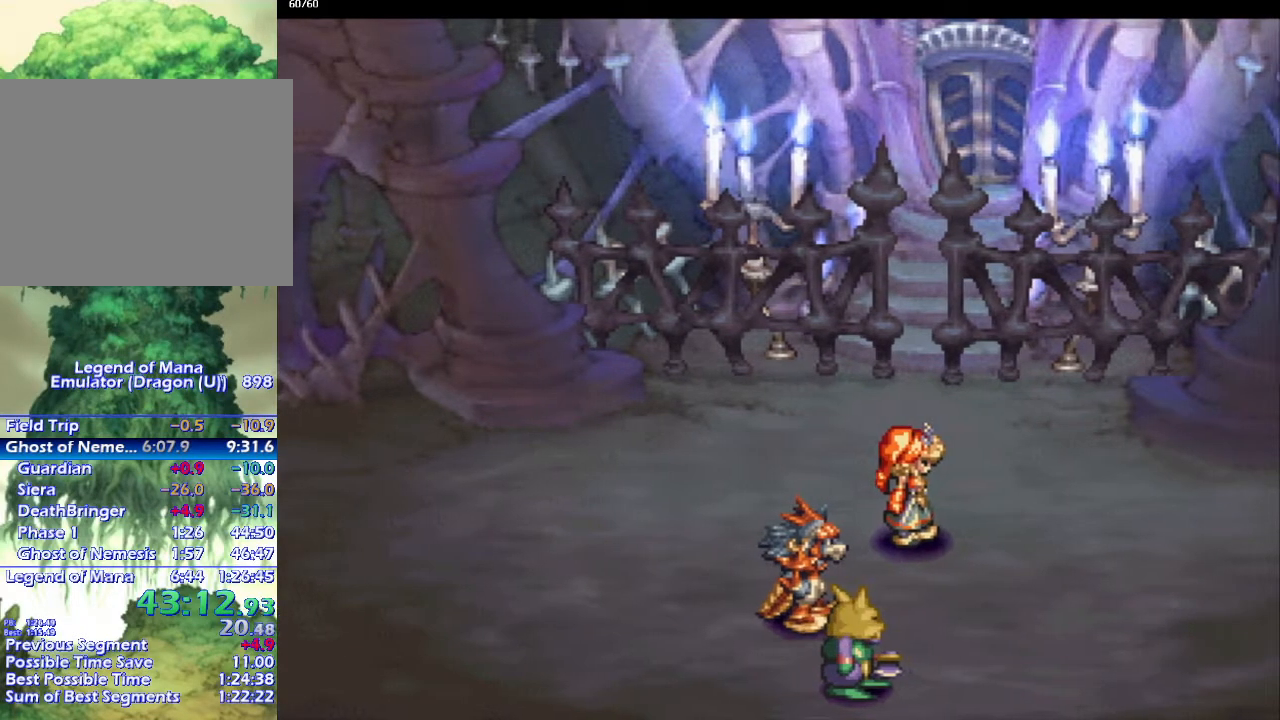
{"buttons": ["CROSS"], "left_stick": "center", "right_stick": "center", "events": [[50, "CROSS", "down"], [183, "CROSS", "up"], [250, "CROSS", "down"], [350, "CROSS", "up"], [417, "CROSS", "down"]]}
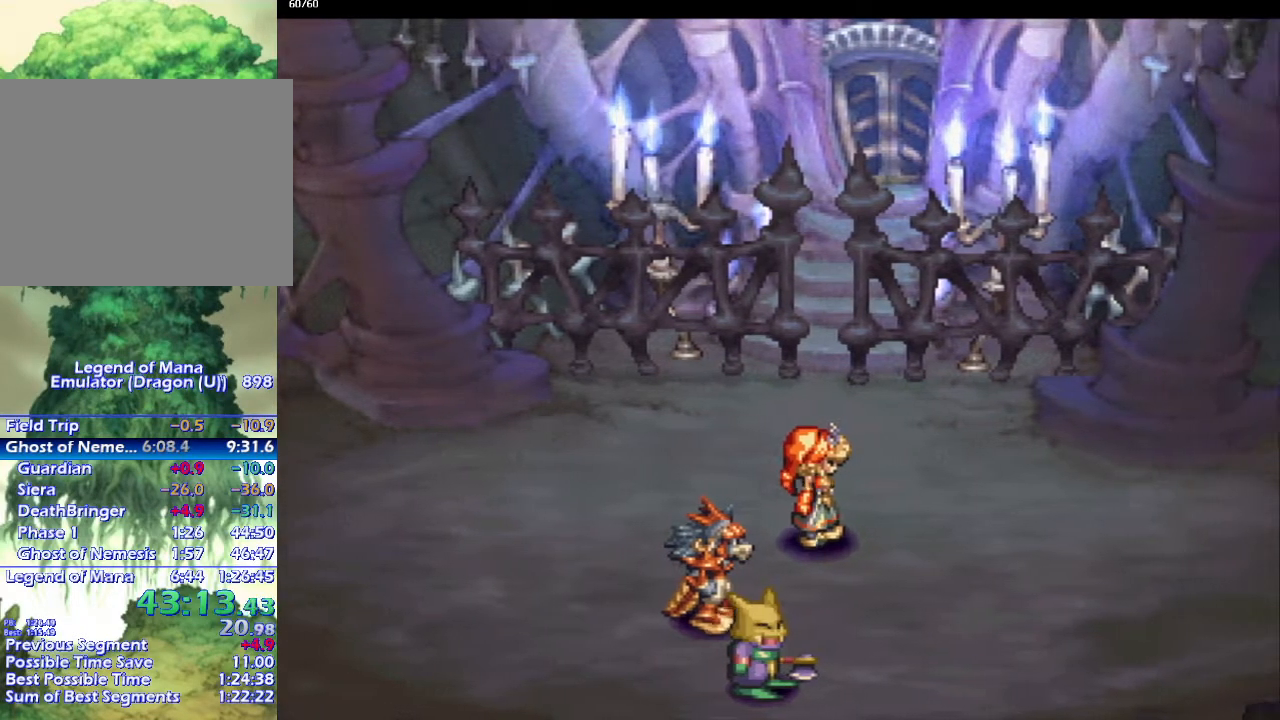
{"buttons": ["CROSS"], "left_stick": "center", "right_stick": "center", "events": [[33, "CROSS", "up"], [100, "CROSS", "down"], [183, "CROSS", "up"], [300, "CROSS", "down"], [367, "CROSS", "up"], [450, "CROSS", "down"]]}